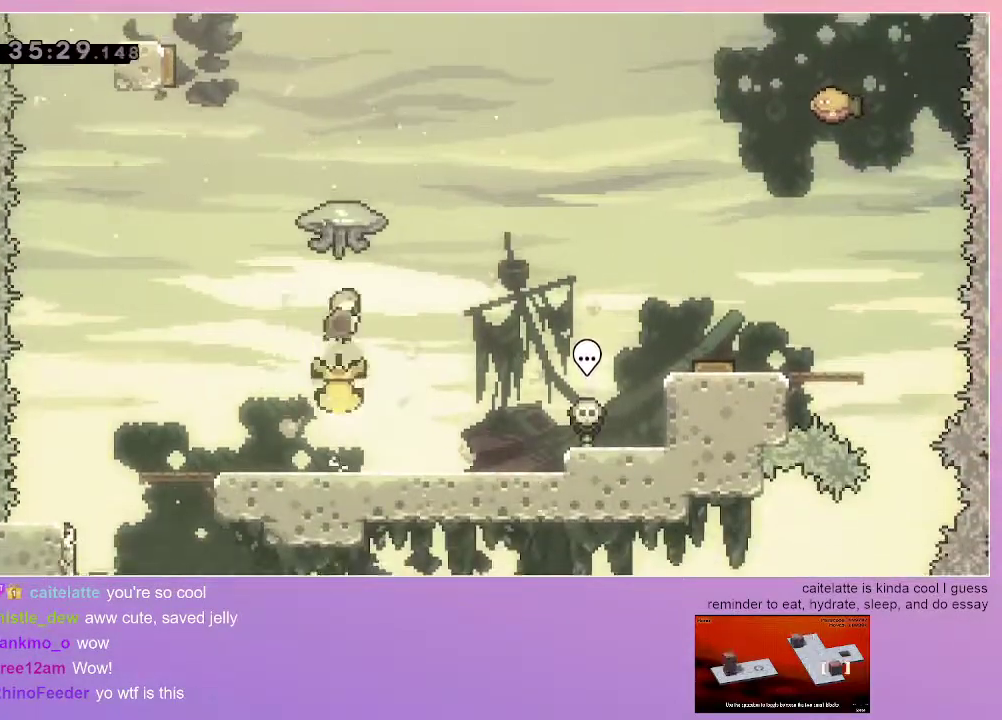
Gameplay with keyboard; each line is a JSON object with the keys held at the frame after it. "events" lists presses ("down") and releases ("up") of "dash", "down", "grab", "jump", "left", "menu", "right" and "up" between this image and that frame as [ms after this image, input, new state], when the widget could be followed in between. No other keys are recorded. Mouse input is not recorded. Key names are as the overlay labels them; some are game actions (e.g. jump) rather than physical keys.
{"keys": ["grab", "jump", "left"], "events": [[33, "dash", "up"], [167, "grab", "down"], [167, "left", "down"], [400, "up", "up"]]}
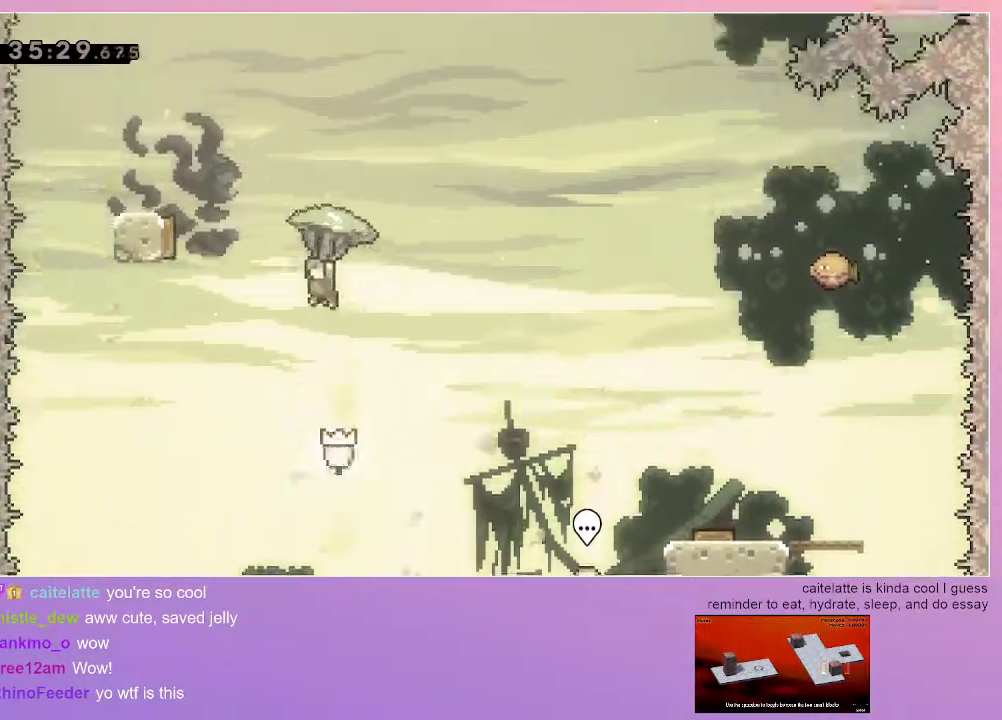
{"keys": ["grab", "jump"], "events": [[367, "left", "up"]]}
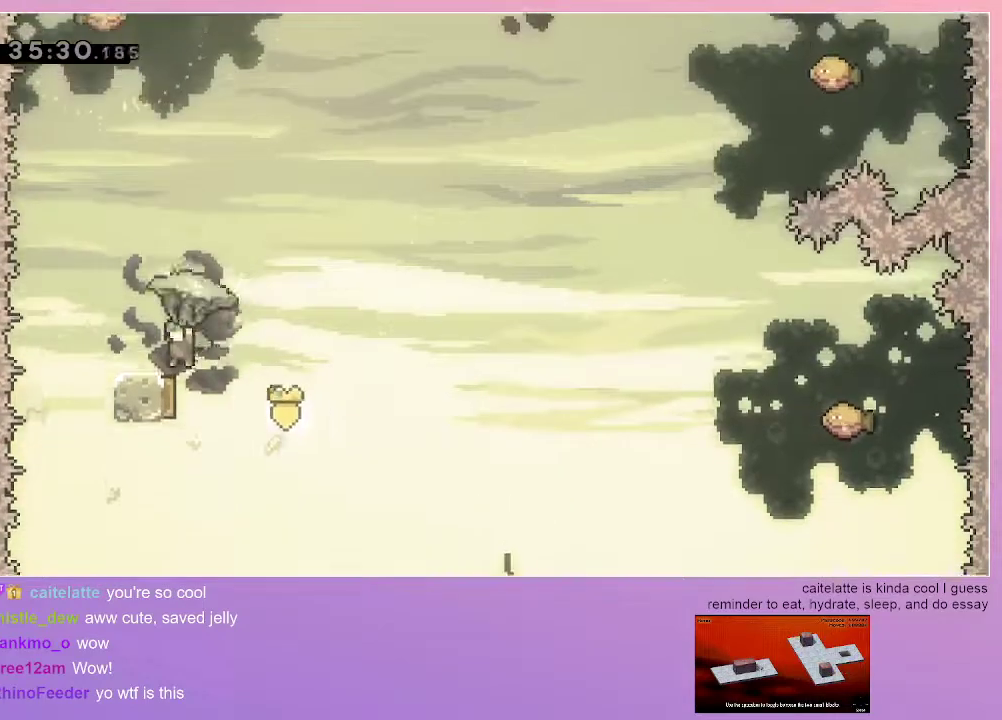
{"keys": ["grab", "right"], "events": [[17, "jump", "up"], [150, "jump", "down"], [300, "jump", "up"], [383, "right", "down"]]}
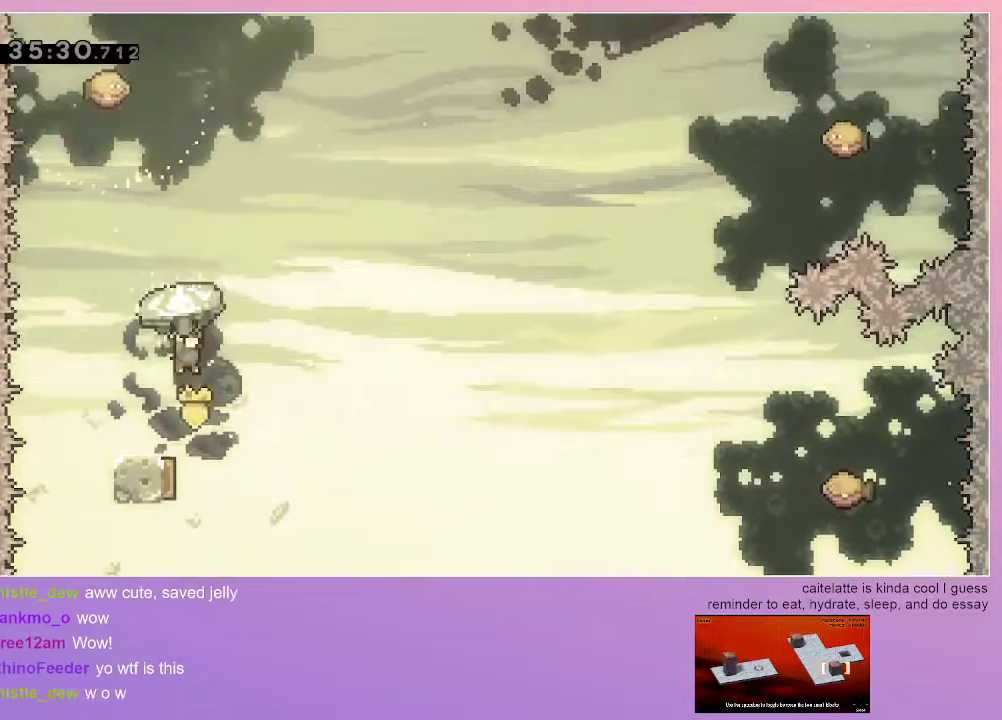
{"keys": ["grab", "left"], "events": [[217, "right", "up"], [350, "left", "down"], [350, "up", "down"], [450, "up", "up"]]}
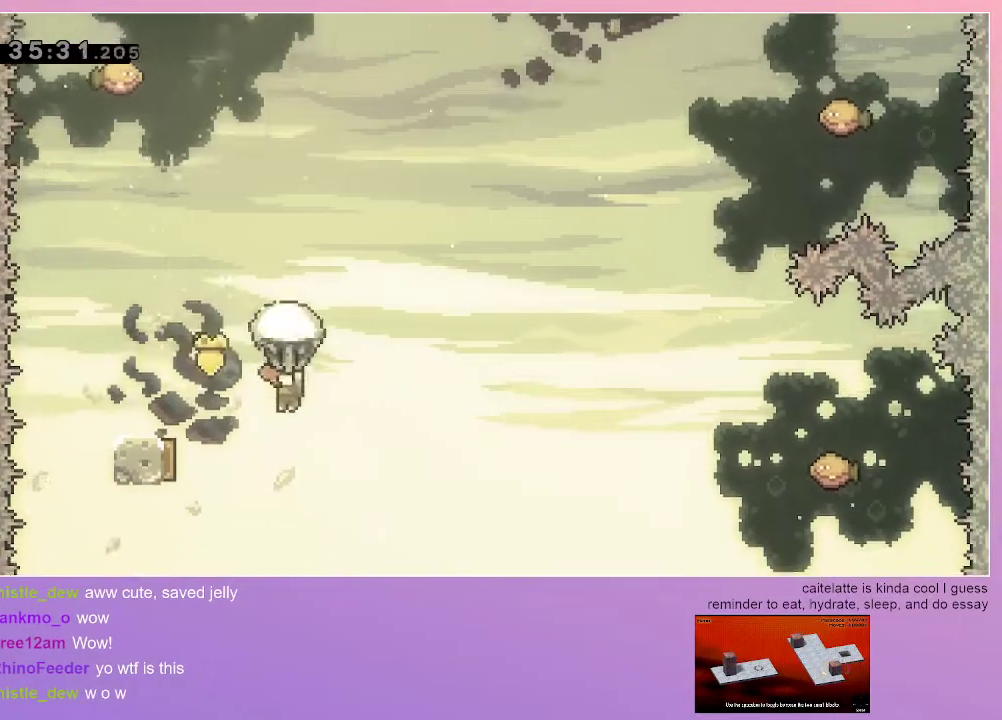
{"keys": ["down"], "events": [[50, "up", "down"], [83, "left", "up"], [83, "up", "up"], [233, "down", "down"], [317, "grab", "up"]]}
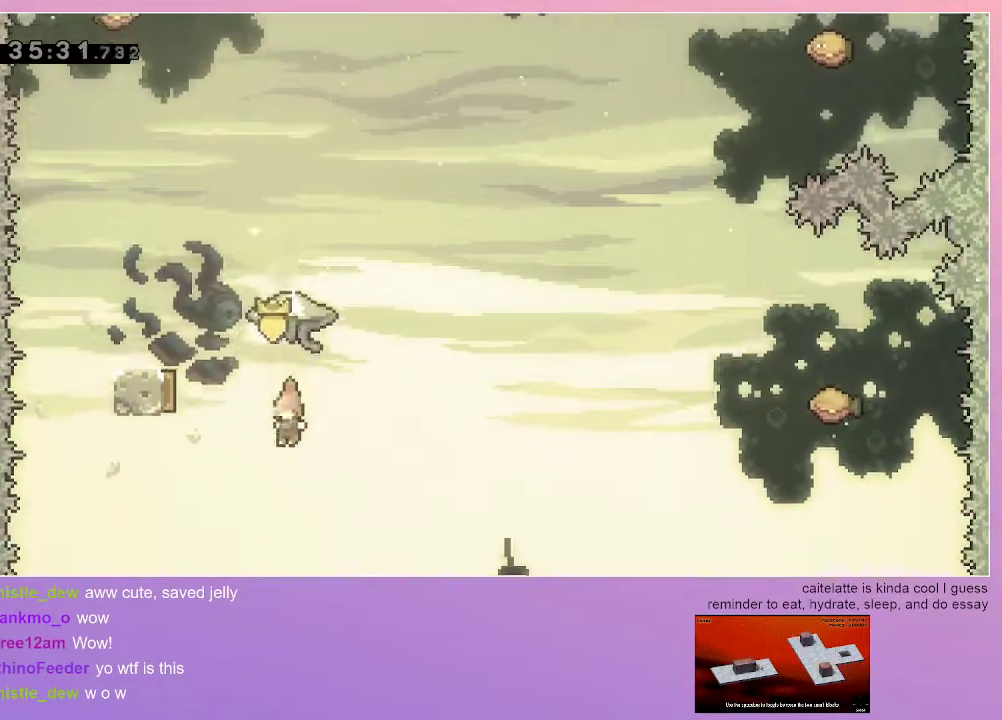
{"keys": ["grab"], "events": [[17, "down", "up"], [100, "dash", "down"], [100, "up", "down"], [250, "grab", "down"], [283, "dash", "up"], [483, "up", "up"]]}
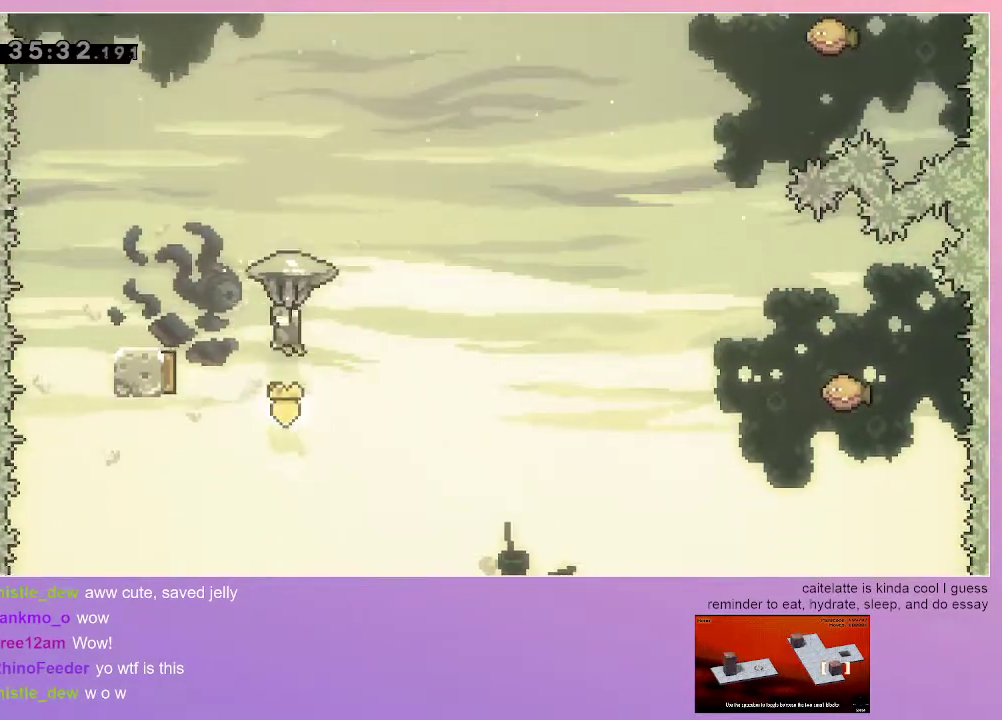
{"keys": ["grab"], "events": [[67, "left", "down"], [267, "left", "up"]]}
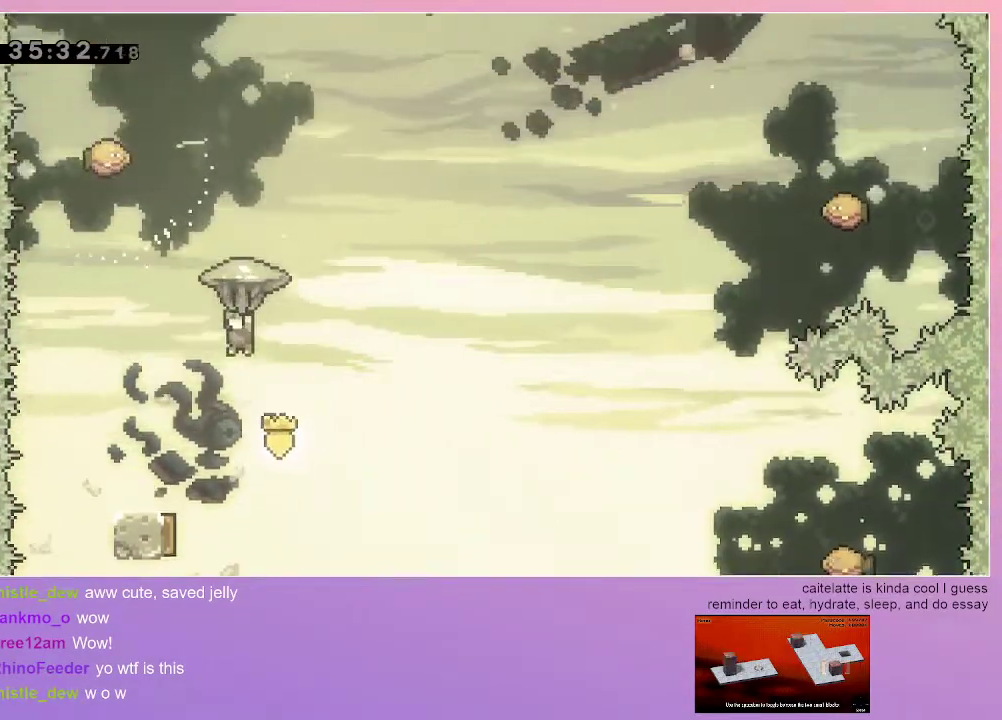
{"keys": ["grab", "left"], "events": [[283, "left", "down"]]}
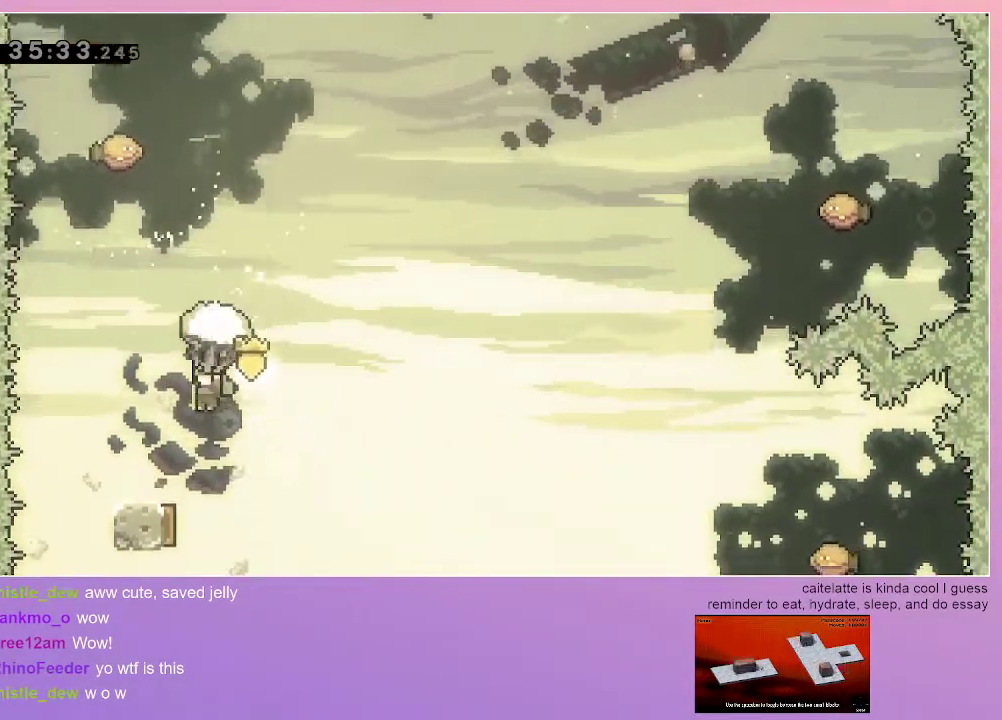
{"keys": ["grab", "left"], "events": [[17, "left", "up"], [250, "left", "down"], [333, "left", "up"], [433, "left", "down"]]}
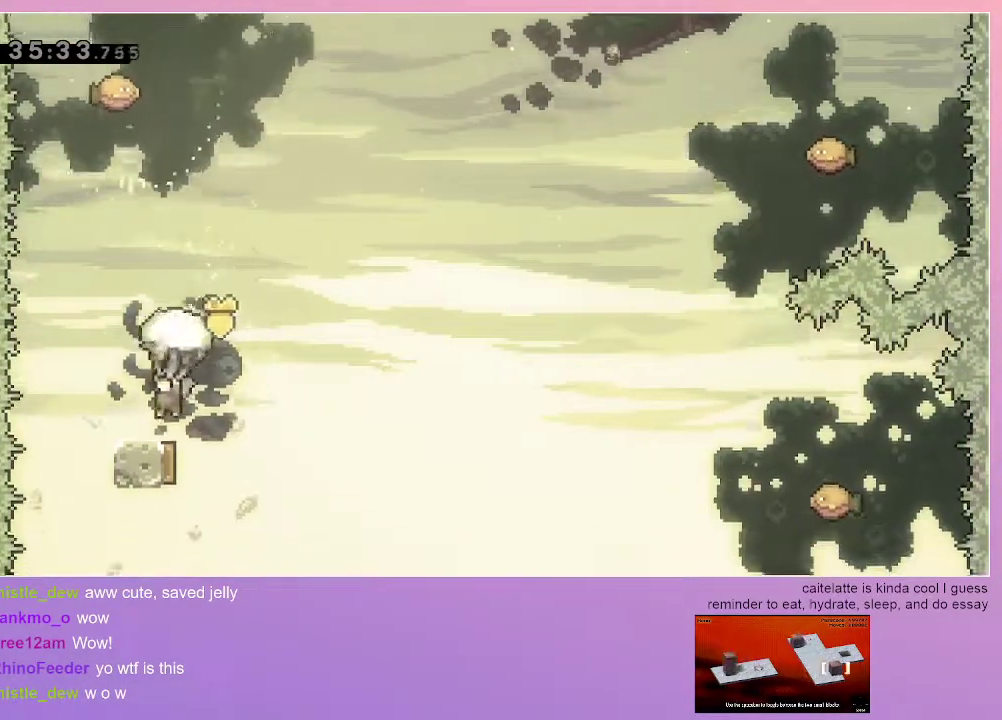
{"keys": ["grab", "jump", "right"], "events": [[67, "left", "up"], [217, "right", "down"], [317, "jump", "down"]]}
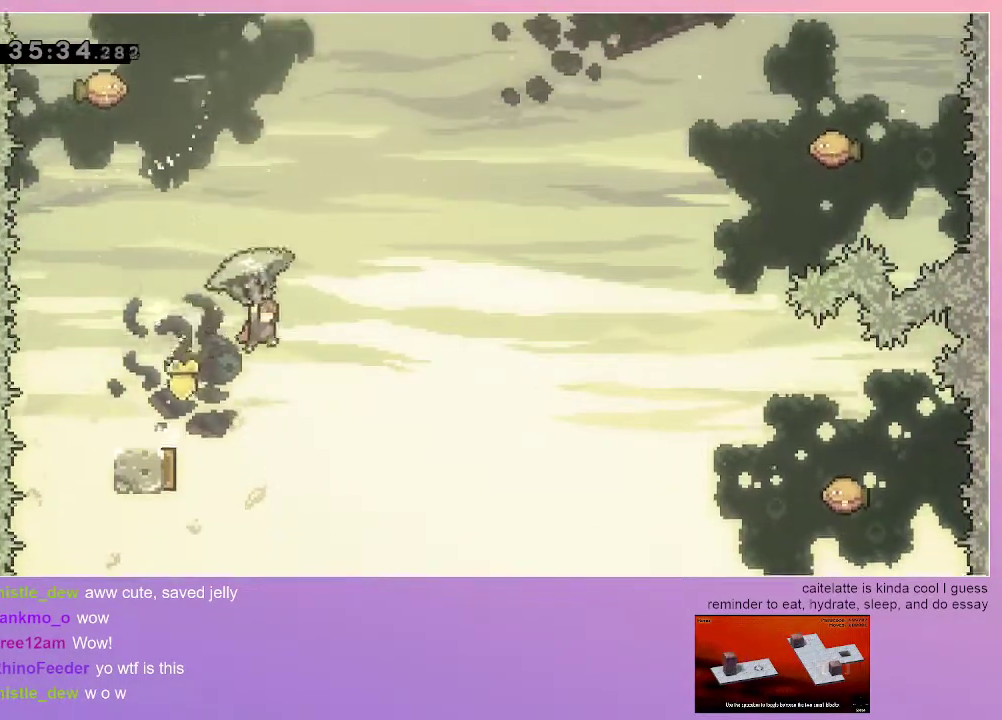
{"keys": ["jump"], "events": [[83, "right", "up"], [133, "down", "down"], [233, "grab", "up"], [417, "down", "up"]]}
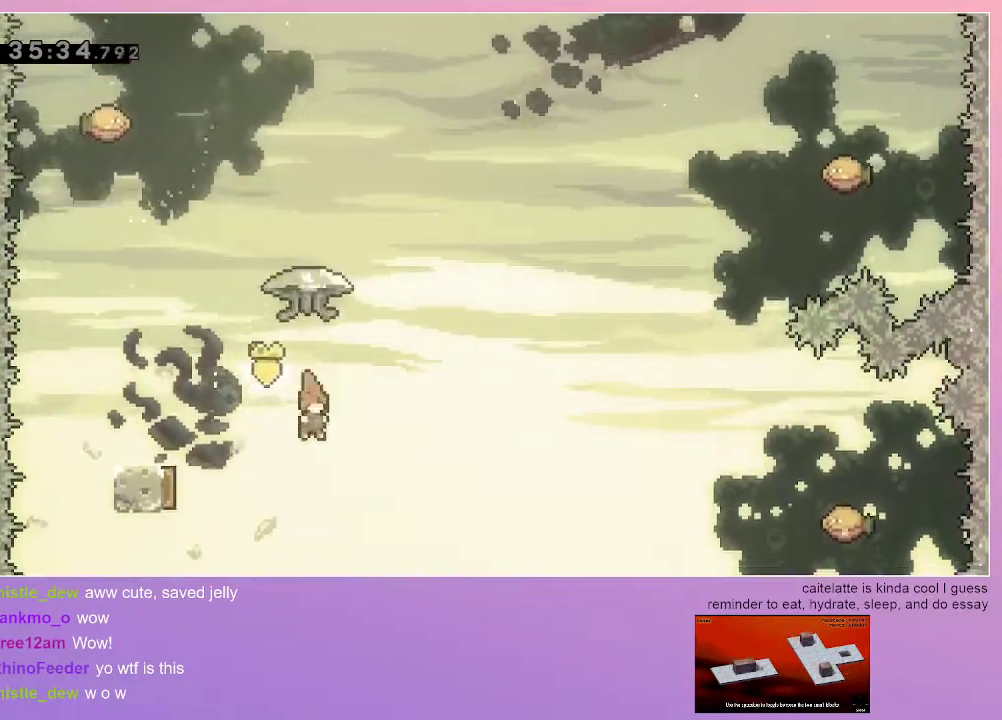
{"keys": ["grab", "jump", "up"], "events": [[17, "up", "down"], [67, "dash", "down"], [150, "dash", "up"], [250, "grab", "down"]]}
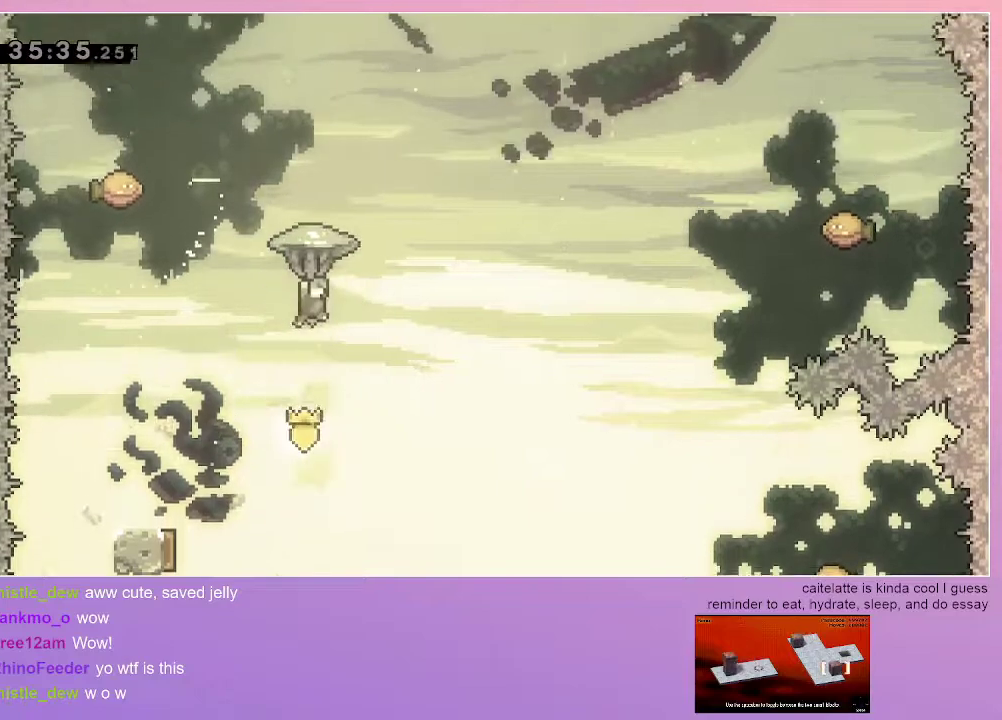
{"keys": ["grab"], "events": [[67, "left", "down"], [117, "jump", "up"], [217, "up", "up"], [267, "up", "down"], [300, "up", "up"], [350, "left", "up"]]}
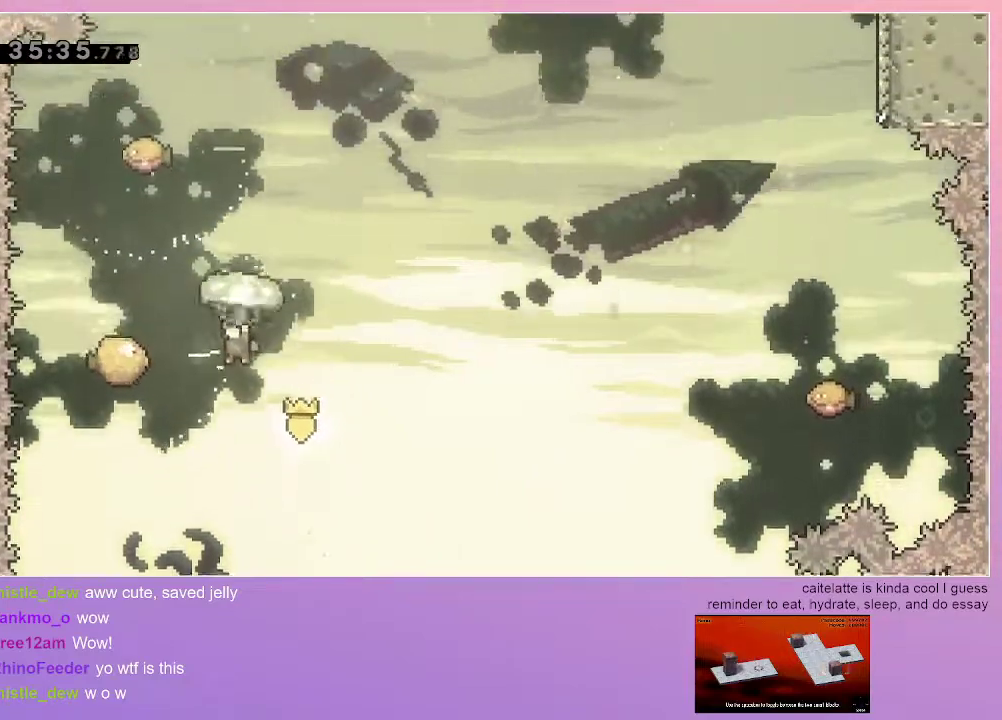
{"keys": ["grab", "left", "up"], "events": [[50, "left", "down"], [83, "left", "up"], [133, "left", "down"], [233, "up", "down"]]}
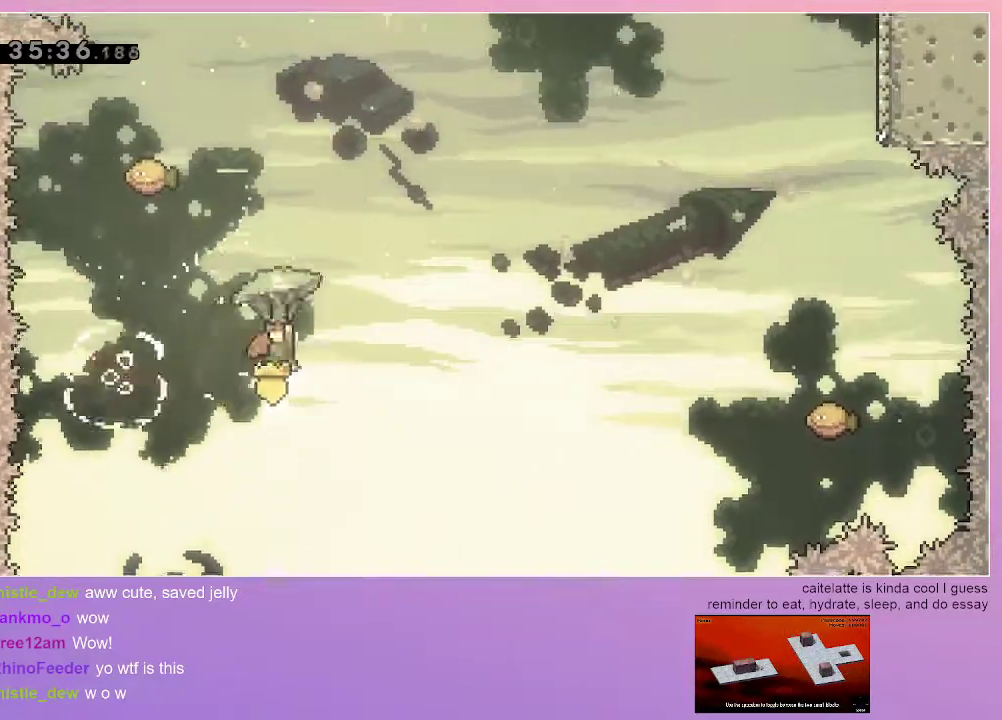
{"keys": ["grab", "left", "up"], "events": []}
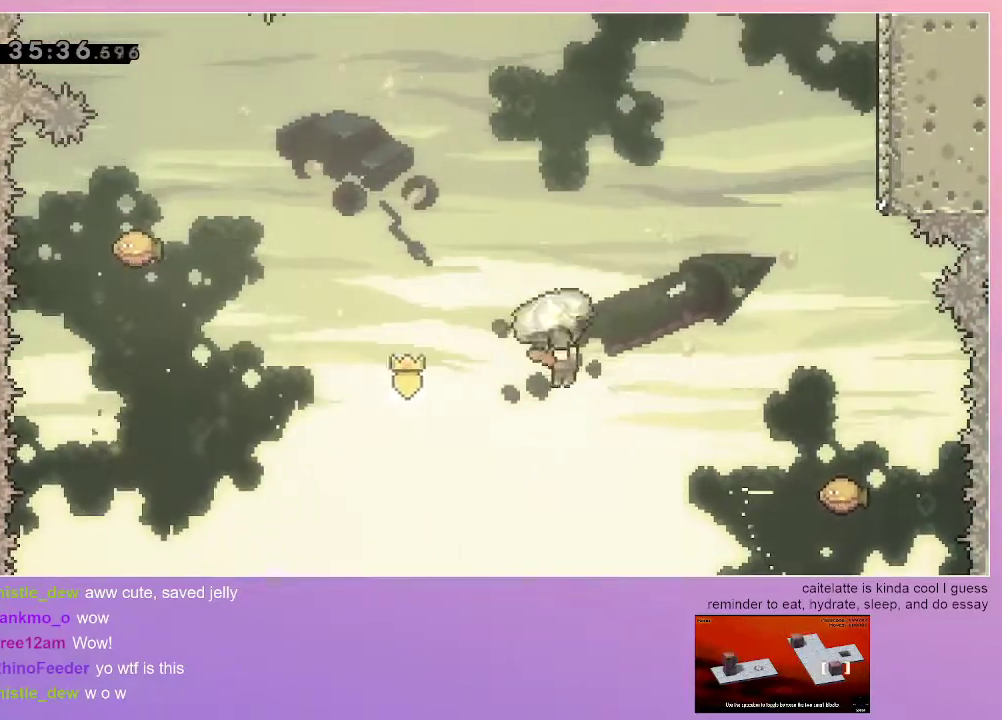
{"keys": ["dash", "left", "up"], "events": [[267, "grab", "up"], [450, "dash", "down"]]}
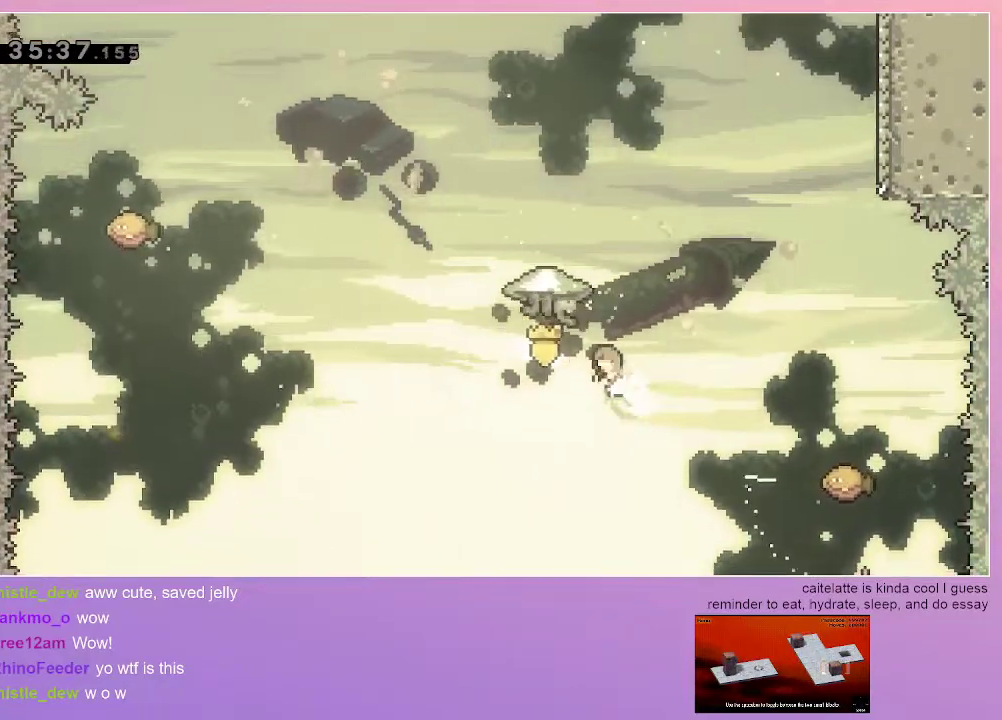
{"keys": ["grab", "left", "up"], "events": [[50, "grab", "down"], [183, "dash", "up"]]}
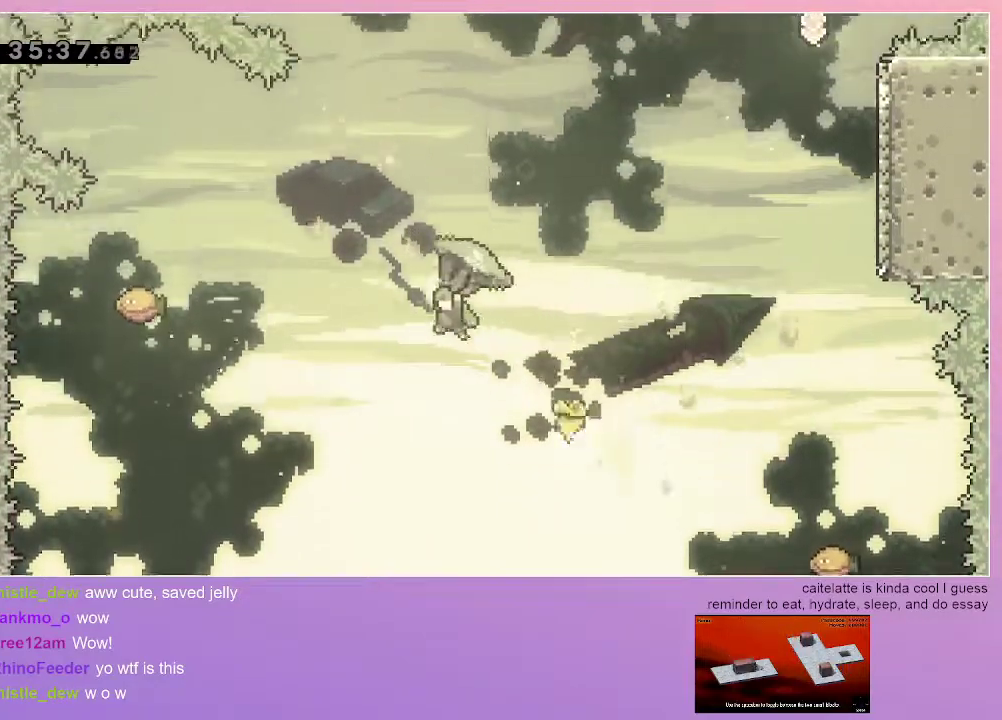
{"keys": ["grab", "left", "up"], "events": []}
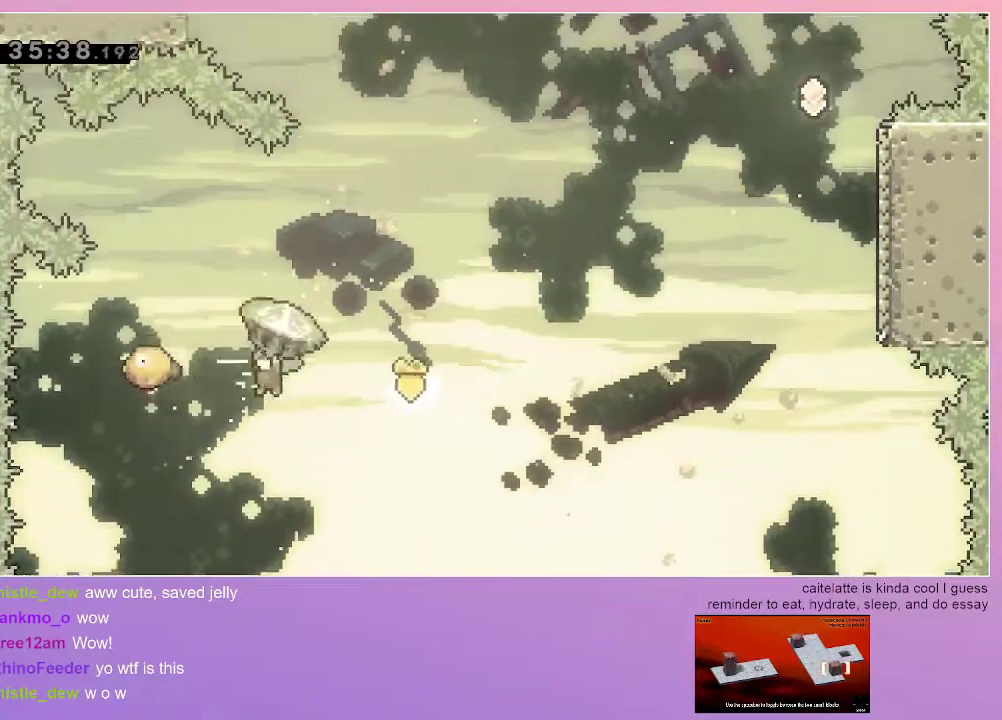
{"keys": ["grab", "up"], "events": [[267, "left", "up"]]}
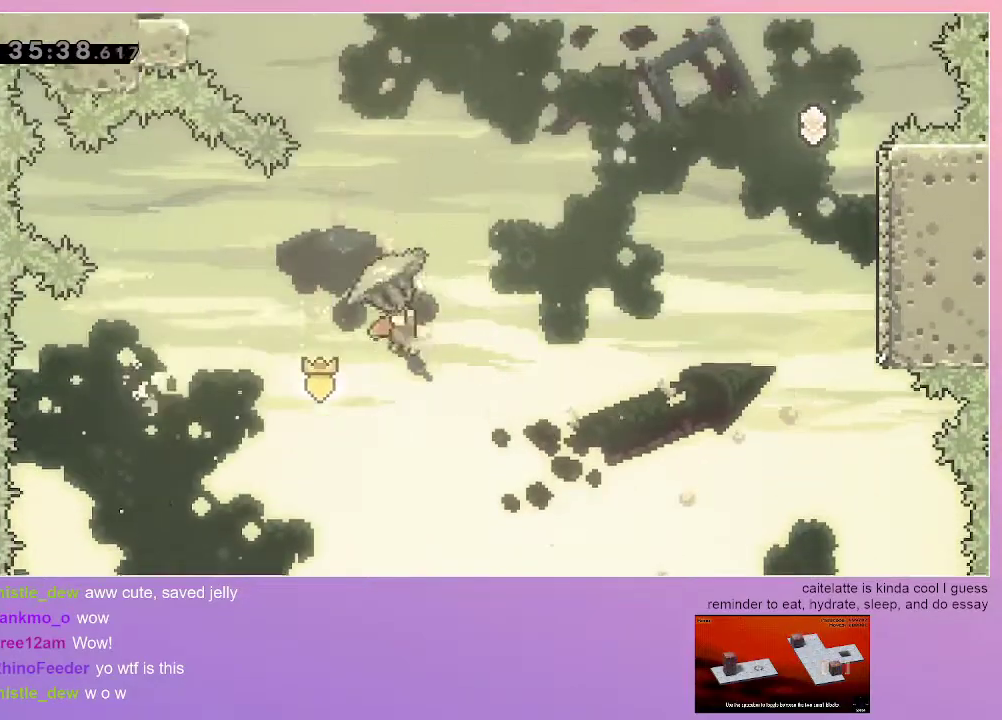
{"keys": ["grab", "right", "up"], "events": [[367, "right", "down"]]}
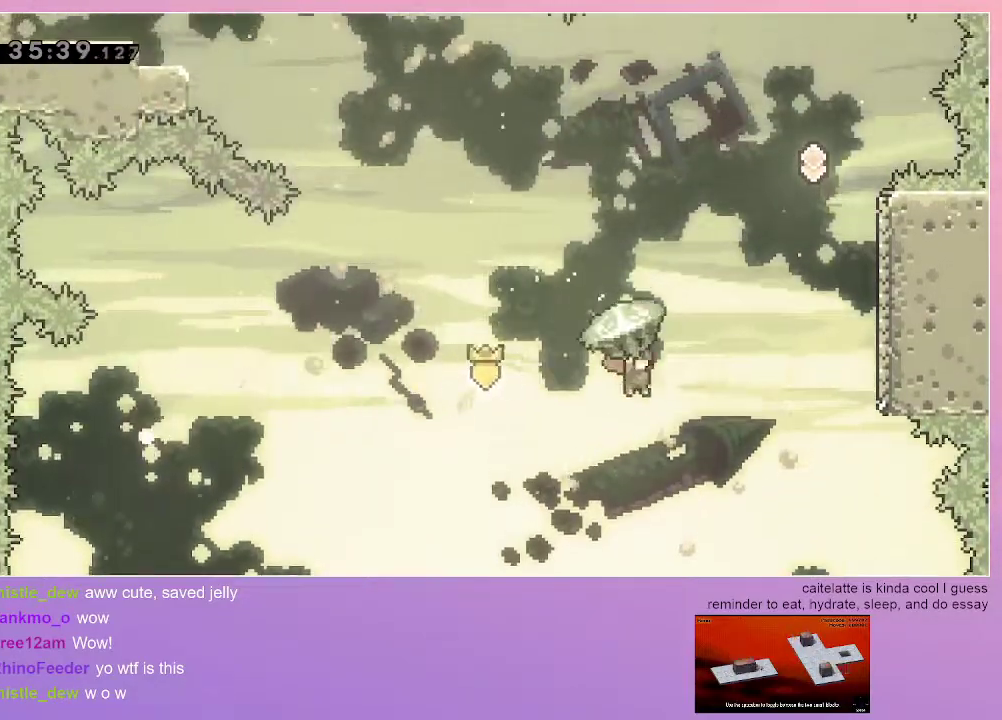
{"keys": ["right", "up"], "events": [[483, "grab", "up"]]}
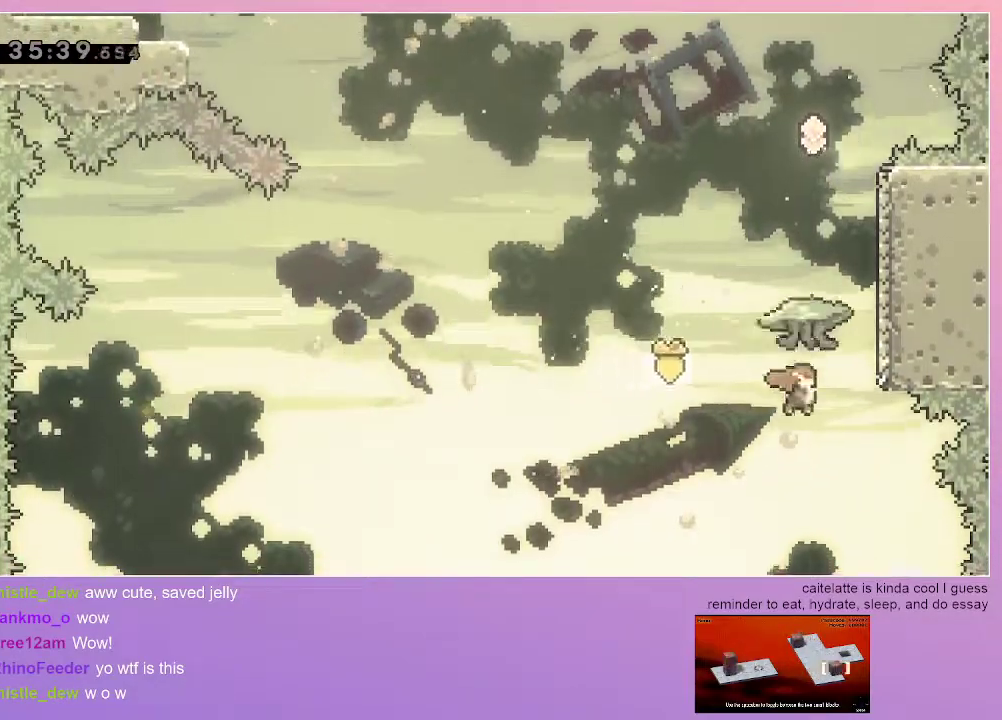
{"keys": ["grab", "up"], "events": [[33, "right", "up"], [267, "dash", "down"], [350, "grab", "down"], [450, "dash", "up"]]}
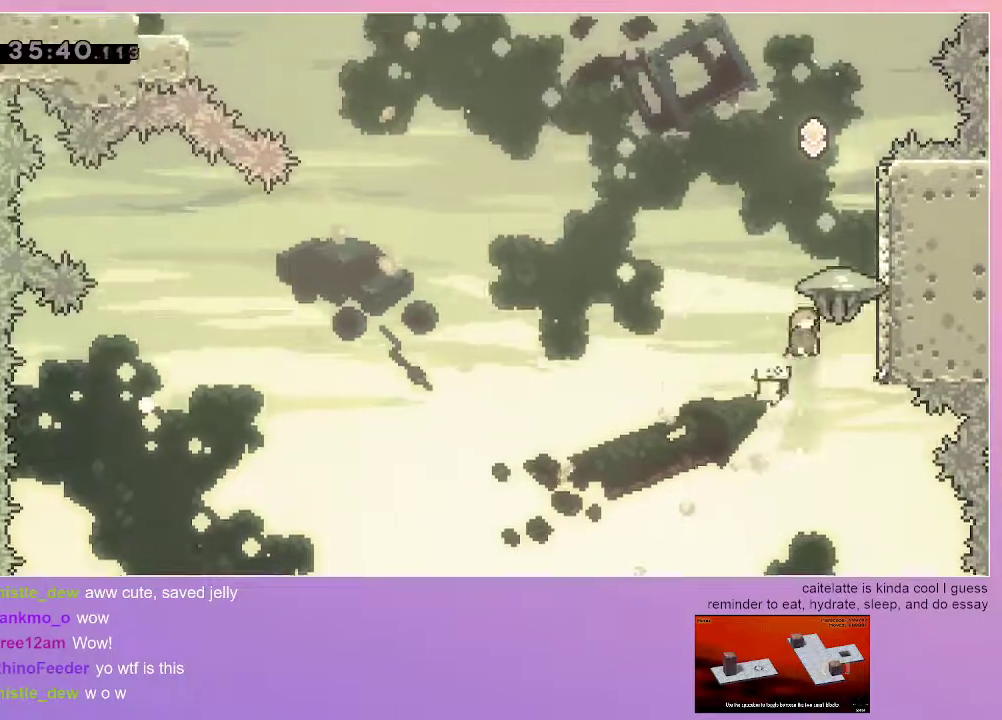
{"keys": ["grab", "up"], "events": []}
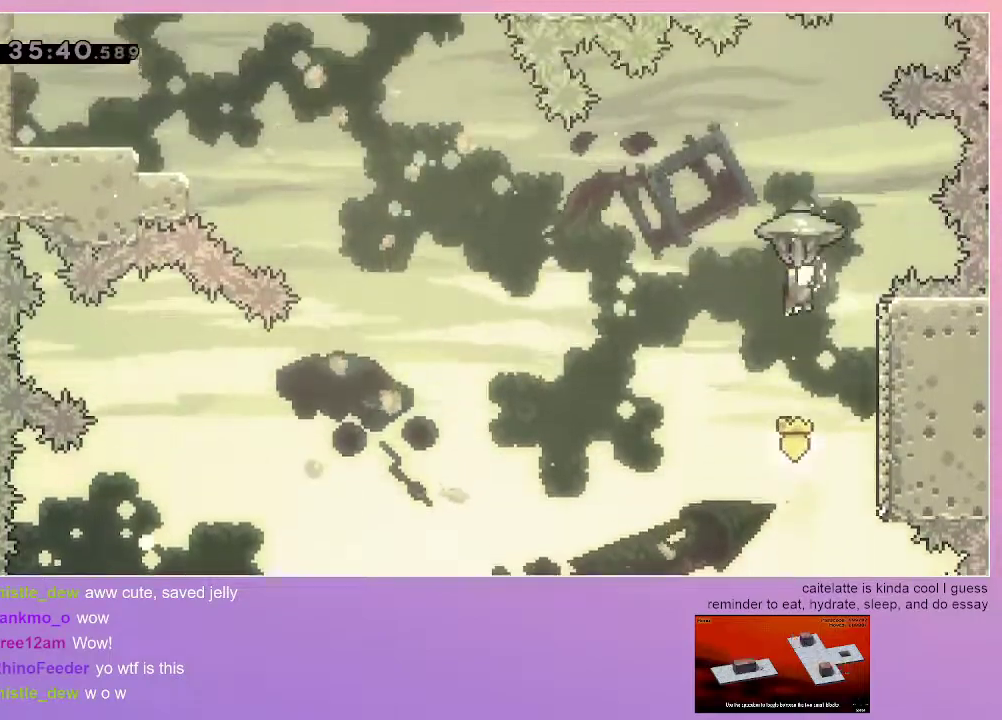
{"keys": ["grab", "left", "up"], "events": [[17, "up", "up"], [100, "left", "down"], [333, "up", "down"]]}
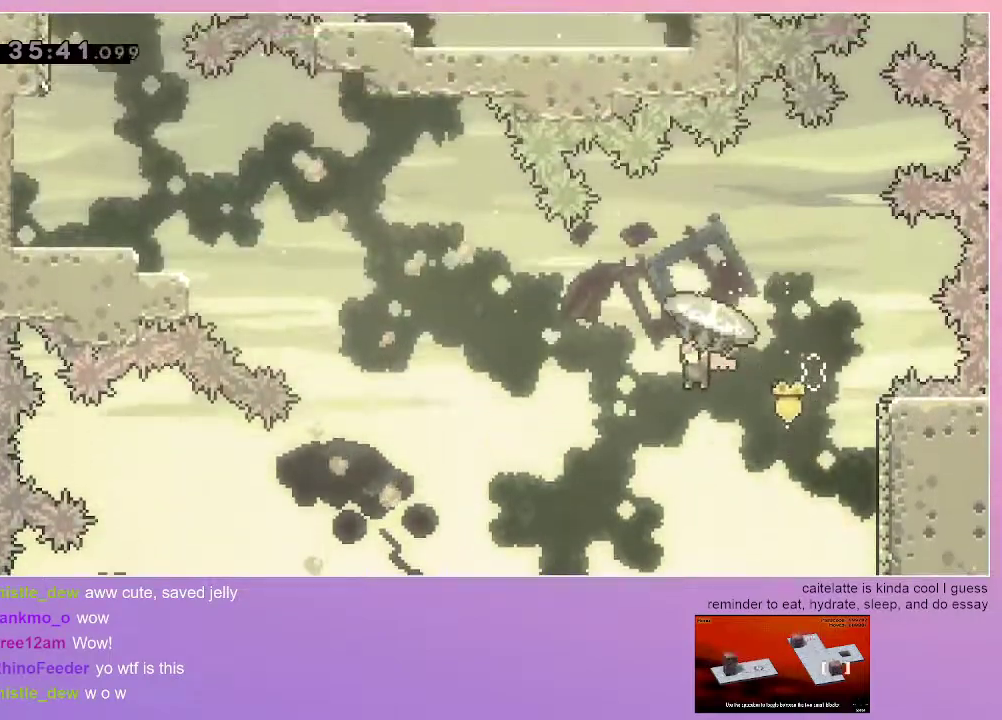
{"keys": ["left", "up"], "events": [[350, "grab", "up"]]}
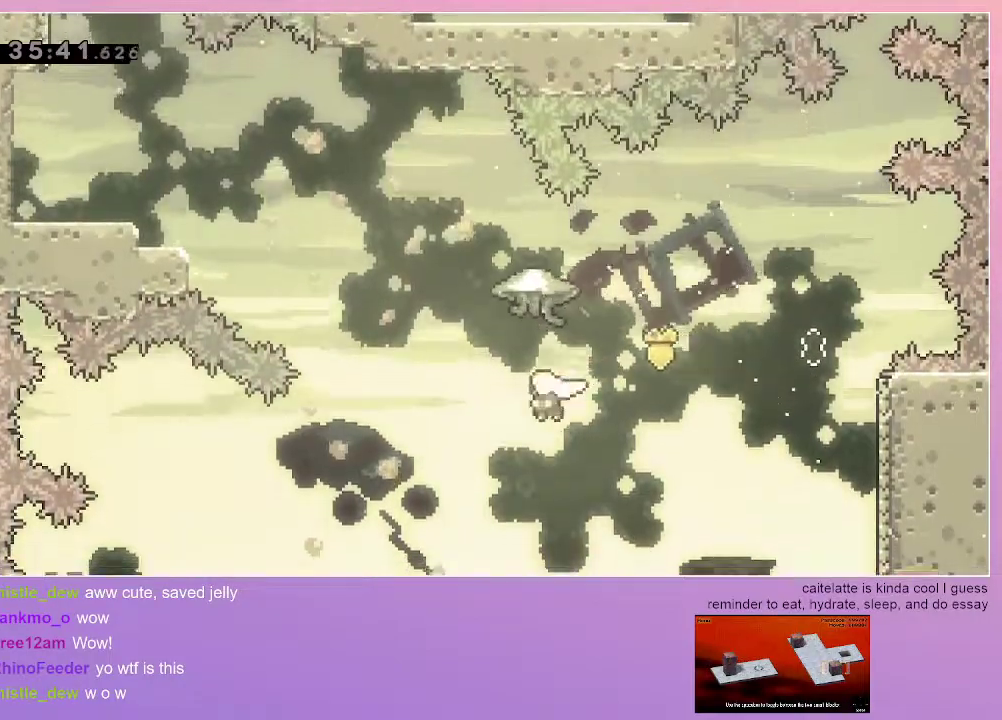
{"keys": ["grab", "left", "up"], "events": [[50, "dash", "down"], [83, "grab", "down"], [183, "dash", "up"]]}
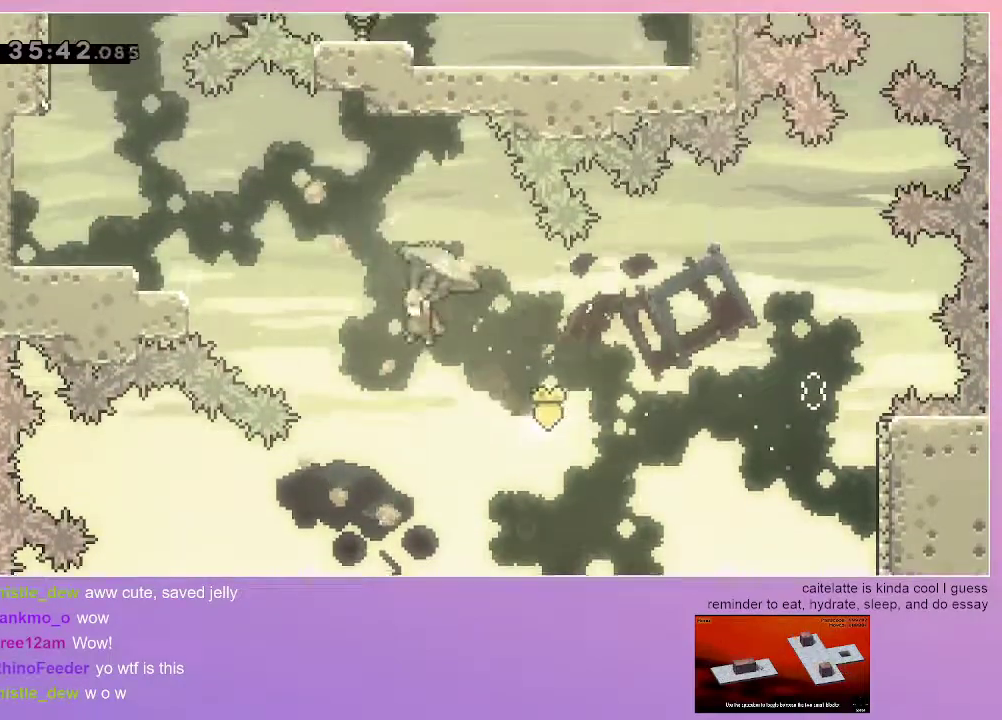
{"keys": ["left", "up"], "events": [[333, "grab", "up"]]}
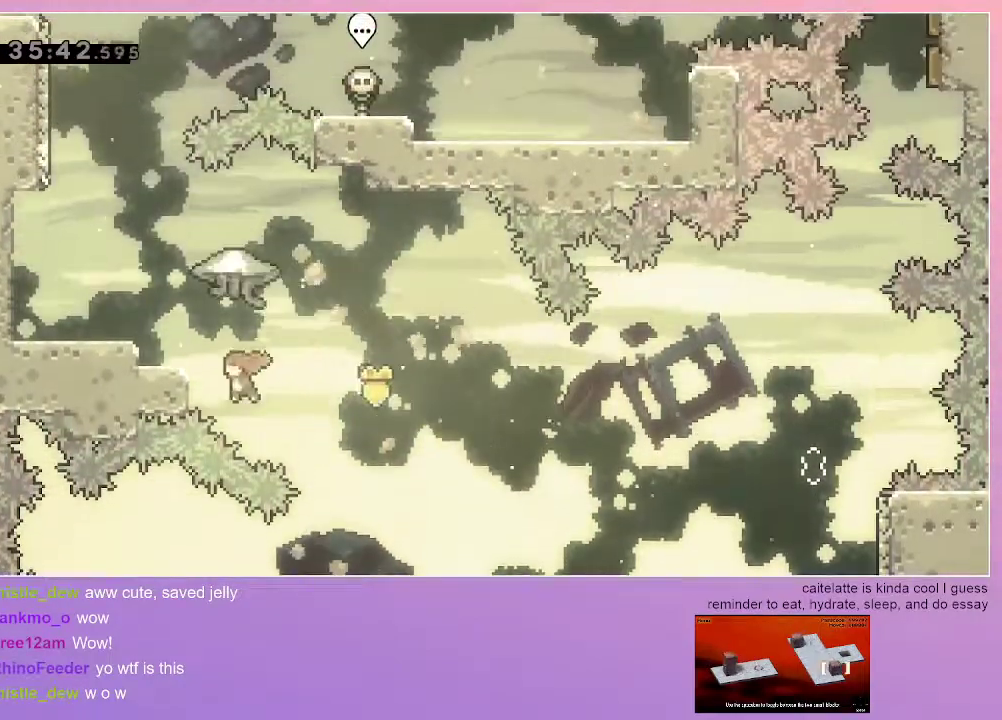
{"keys": ["grab", "left"], "events": [[33, "dash", "down"], [167, "dash", "up"], [167, "grab", "down"], [500, "up", "up"]]}
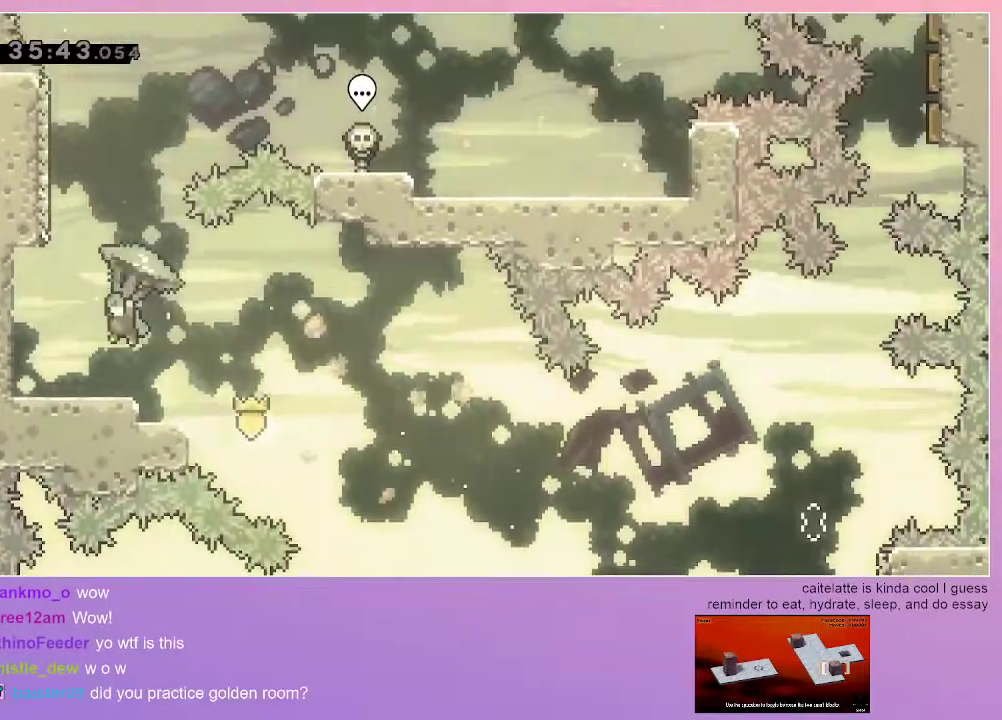
{"keys": ["grab"], "events": [[50, "left", "up"]]}
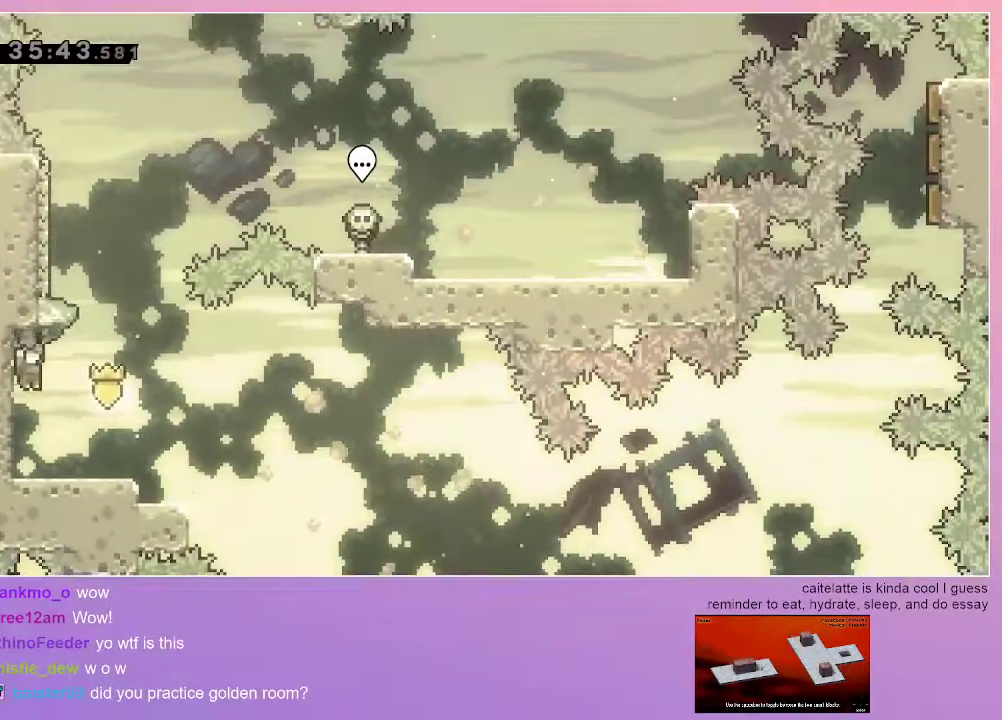
{"keys": ["grab", "right"], "events": [[17, "down", "down"], [17, "right", "down"], [150, "down", "up"], [200, "right", "up"], [433, "right", "down"]]}
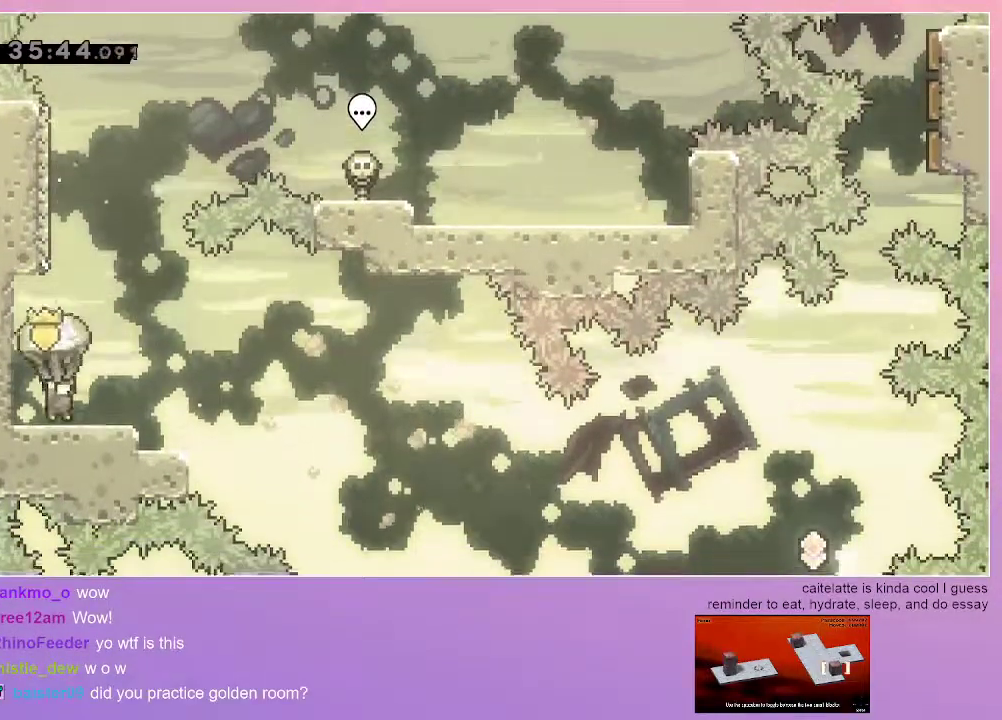
{"keys": ["grab"], "events": [[117, "right", "up"], [300, "left", "down"], [350, "left", "up"]]}